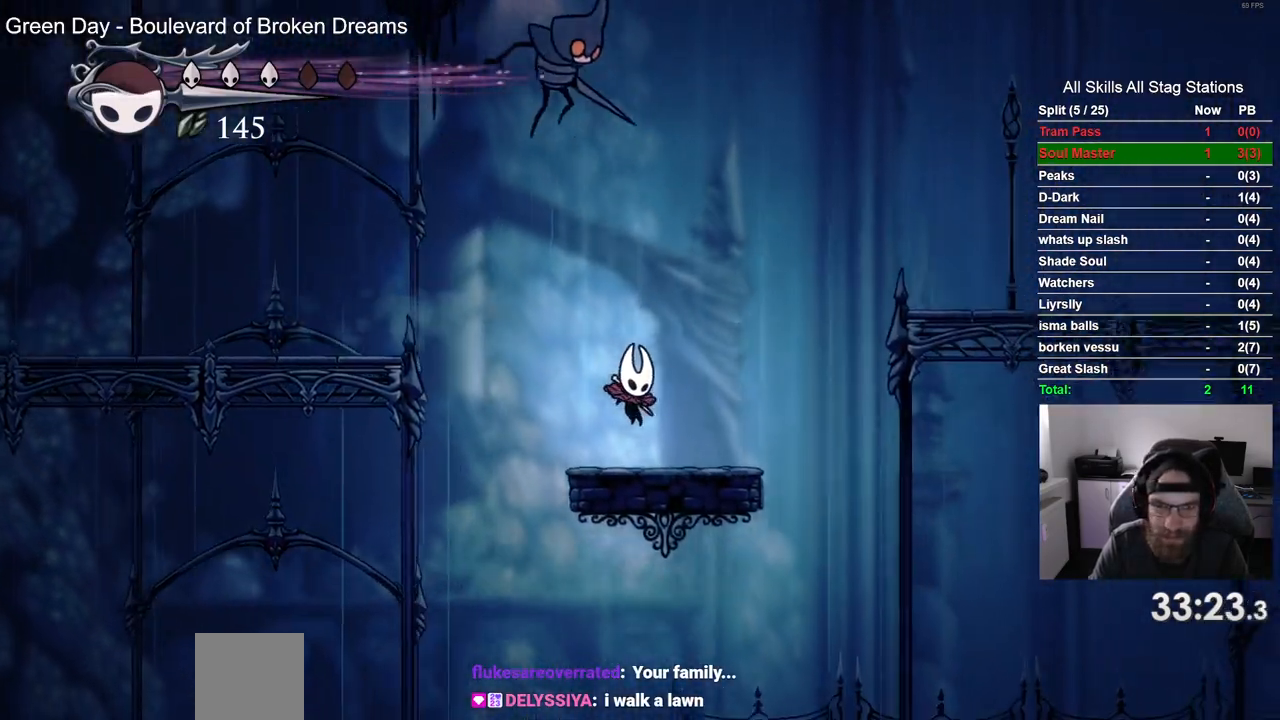
Gameplay with a controller (PlayStation layout); each line is a JSON object with the inputs held at the frame after it (dt_ms = milliseconds from this image to that frame). "events" lists button and stick changes between this image and that frame as [ms after this image, input, new state], when the widget could be followed in between. Not read: L3 R1 R3.
{"dt_ms": 500, "buttons": ["DPAD_RIGHT"], "left_stick": "center", "right_stick": "center", "events": [[83, "DPAD_LEFT", "down"], [100, "DPAD_RIGHT", "up"], [100, "DPAD_UP", "down"], [117, "CROSS", "down"], [233, "SQUARE", "down"], [250, "DPAD_LEFT", "up"], [300, "DPAD_RIGHT", "down"], [350, "DPAD_UP", "up"], [400, "SQUARE", "up"], [417, "CROSS", "up"]]}
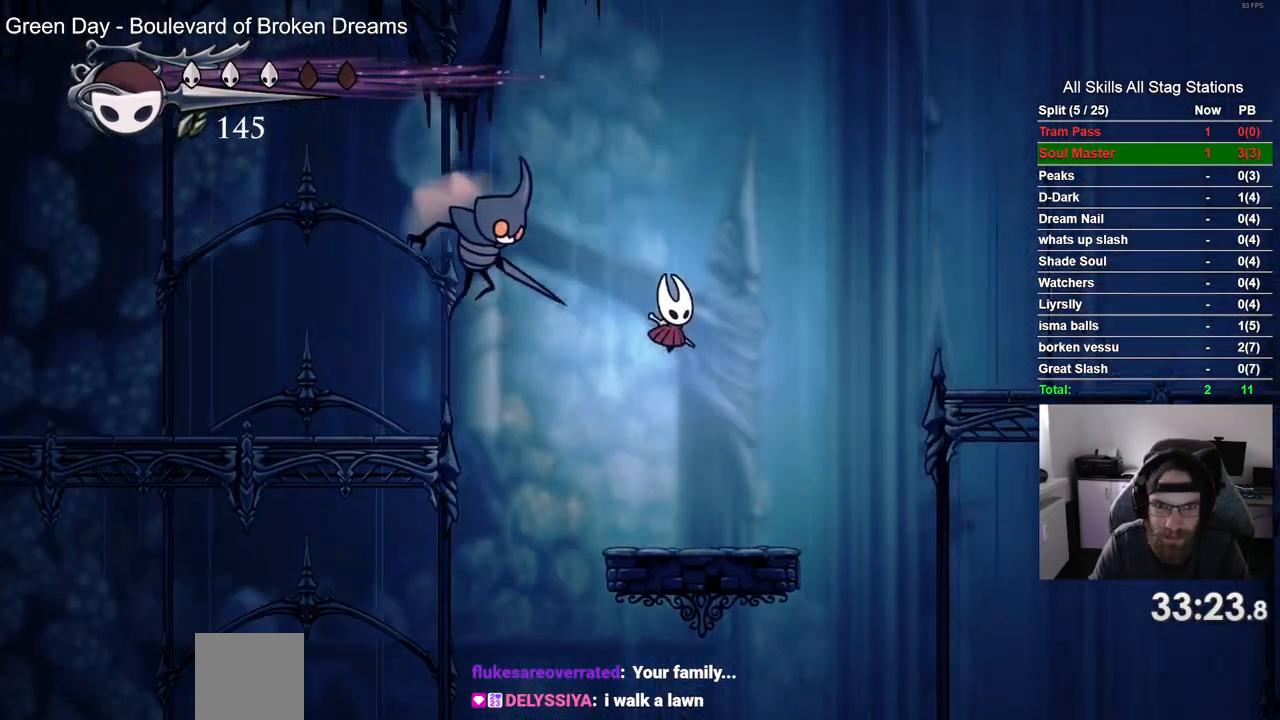
{"dt_ms": 500, "buttons": ["CROSS", "DPAD_RIGHT"], "left_stick": "center", "right_stick": "center", "events": [[17, "DPAD_RIGHT", "up"], [300, "DPAD_RIGHT", "down"], [417, "CROSS", "down"]]}
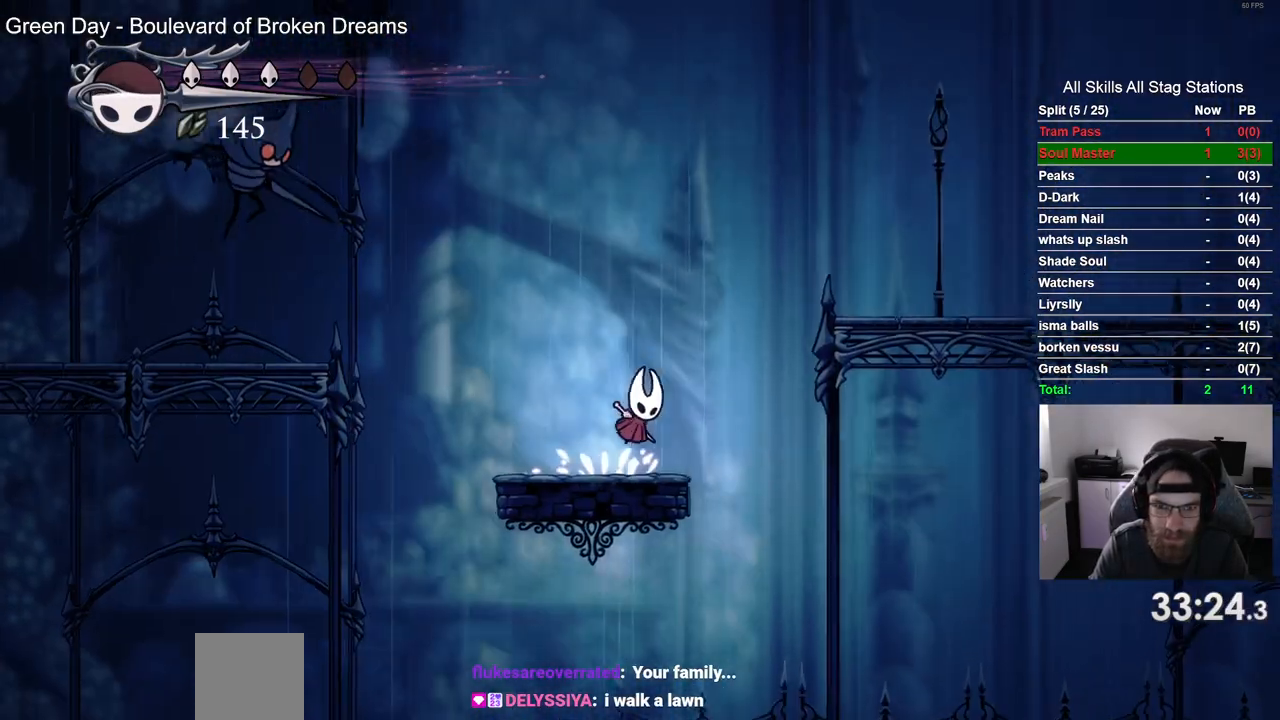
{"dt_ms": 1000, "buttons": ["CROSS", "DPAD_RIGHT"], "left_stick": "center", "right_stick": "center"}
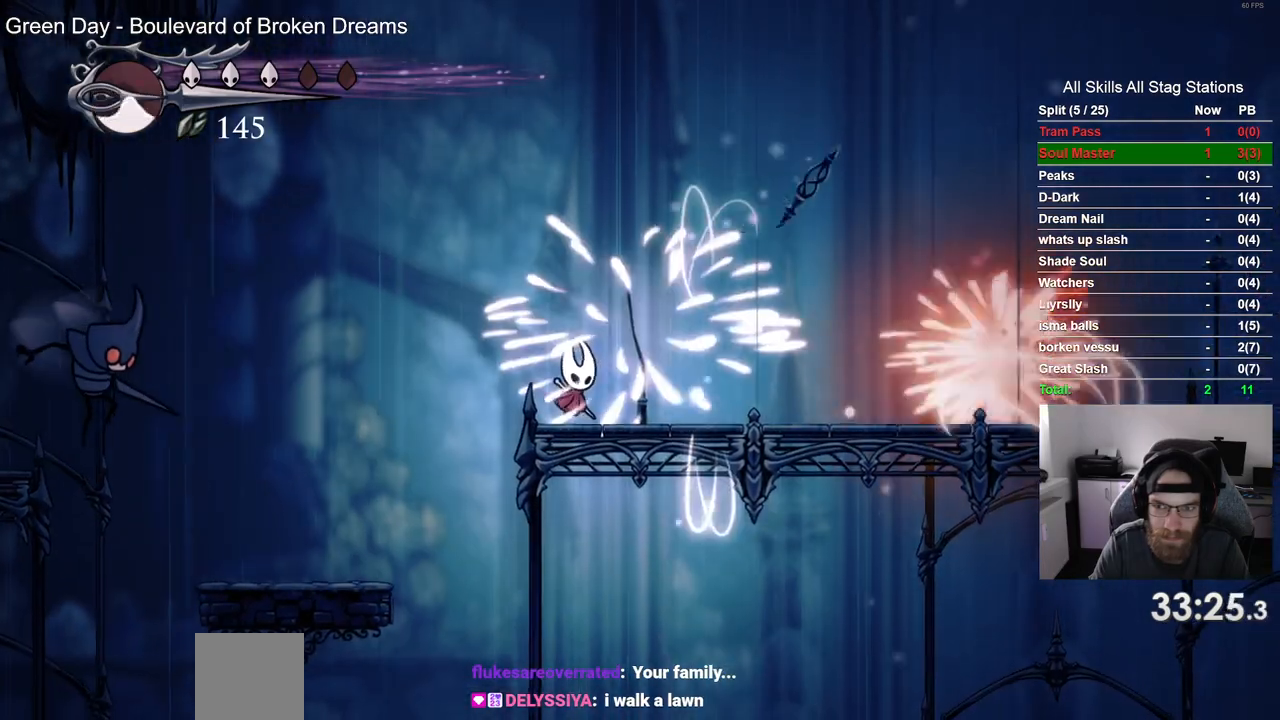
{"dt_ms": 500, "buttons": ["CROSS", "DPAD_RIGHT"], "left_stick": "center", "right_stick": "center", "events": []}
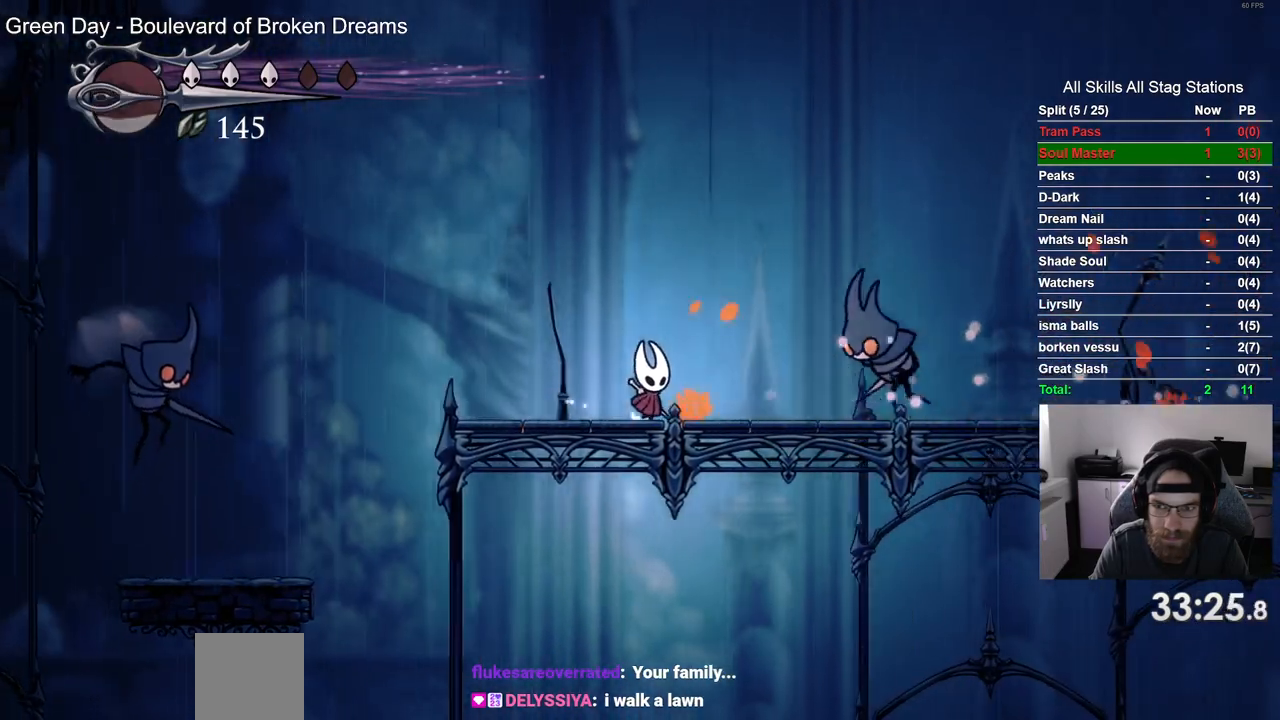
{"dt_ms": 500, "buttons": ["CROSS", "R2", "DPAD_RIGHT"], "left_stick": "center", "right_stick": "center"}
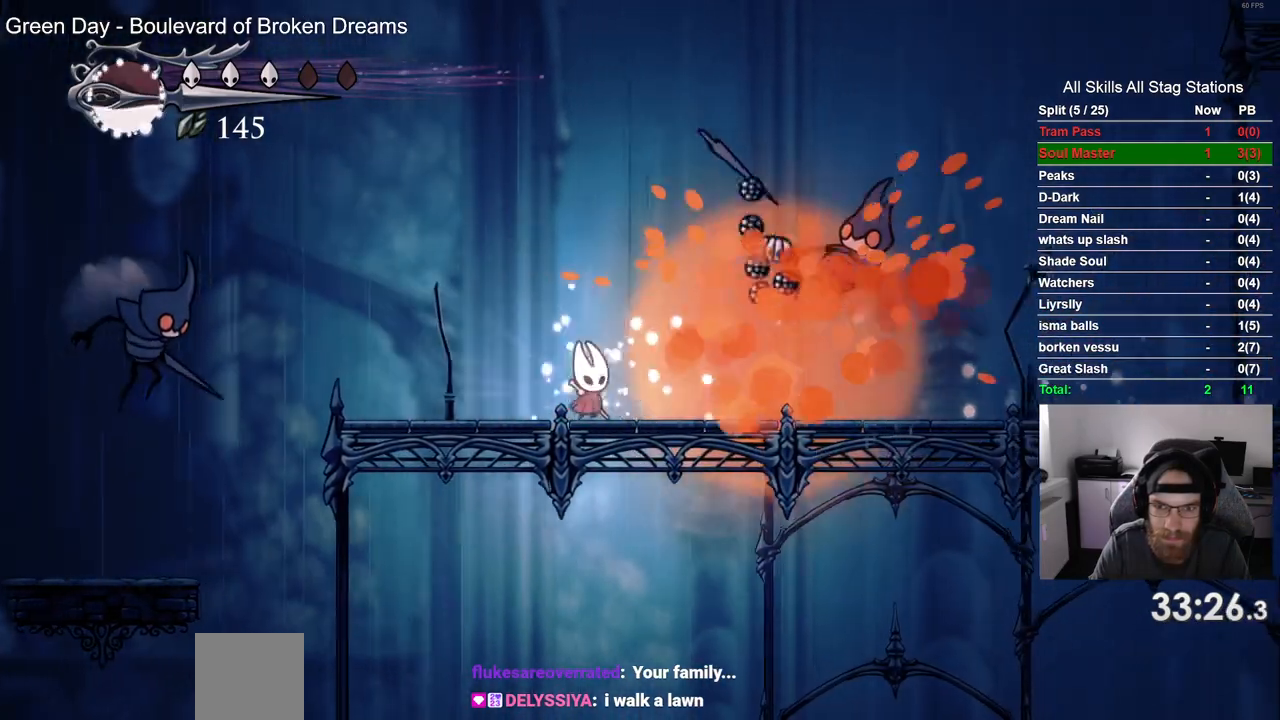
{"dt_ms": 500, "buttons": ["DPAD_RIGHT"], "left_stick": "center", "right_stick": "center", "events": [[200, "R2", "up"], [500, "CROSS", "up"]]}
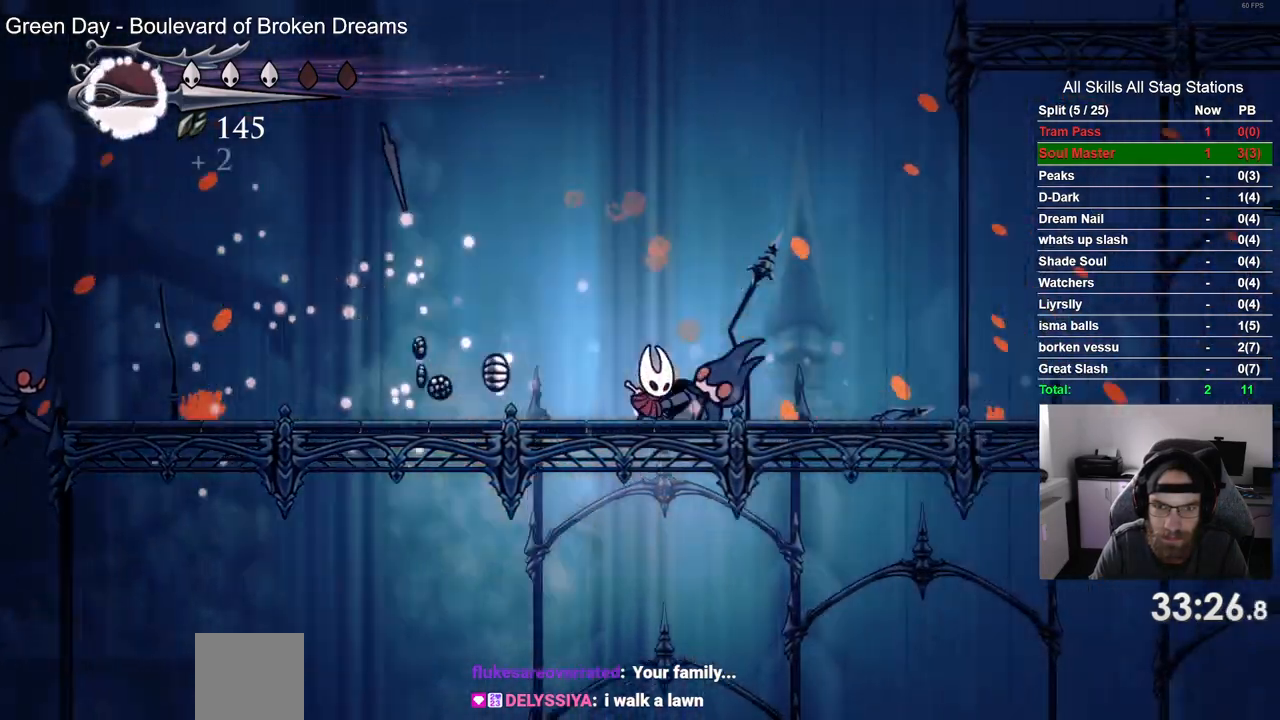
{"dt_ms": 1000, "buttons": ["DPAD_RIGHT"], "left_stick": "center", "right_stick": "center"}
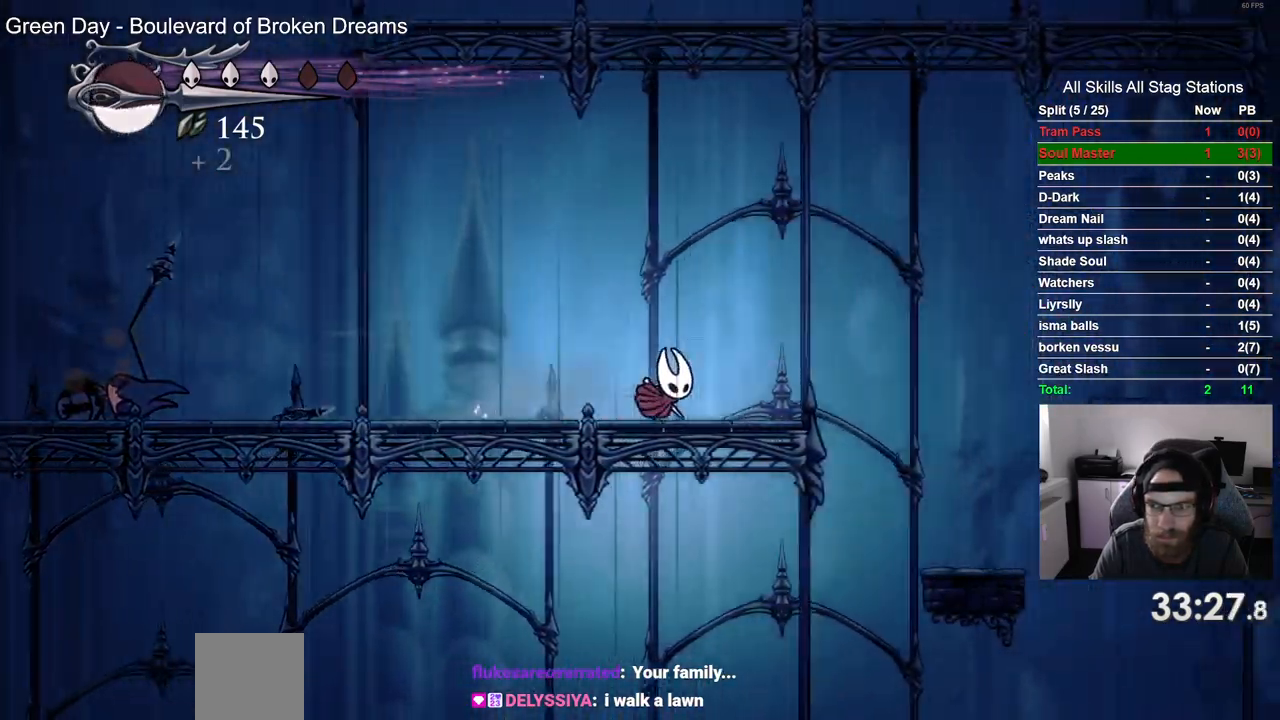
{"dt_ms": 500, "buttons": ["CROSS", "R2", "DPAD_RIGHT"], "left_stick": "center", "right_stick": "center", "events": [[133, "CROSS", "down"], [333, "R2", "down"]]}
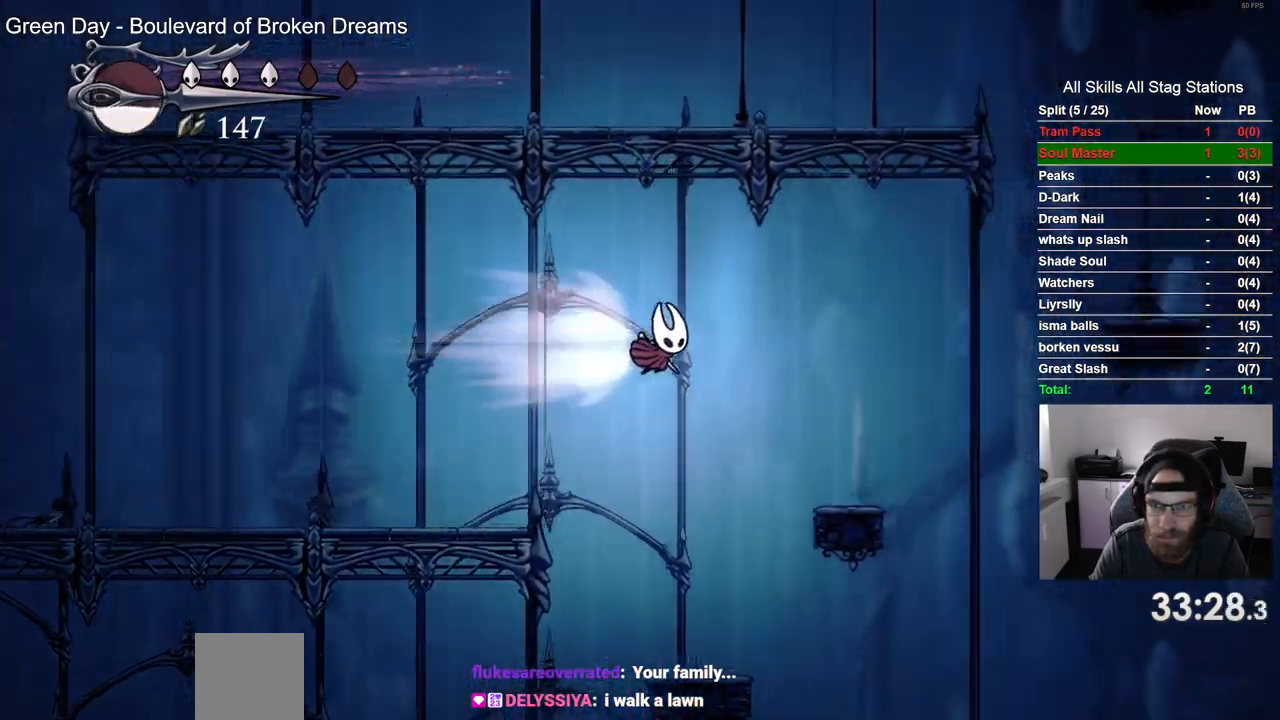
{"dt_ms": 500, "buttons": ["DPAD_RIGHT"], "left_stick": "center", "right_stick": "center", "events": [[17, "R2", "up"], [167, "CROSS", "up"], [233, "DPAD_RIGHT", "up"], [383, "DPAD_RIGHT", "down"]]}
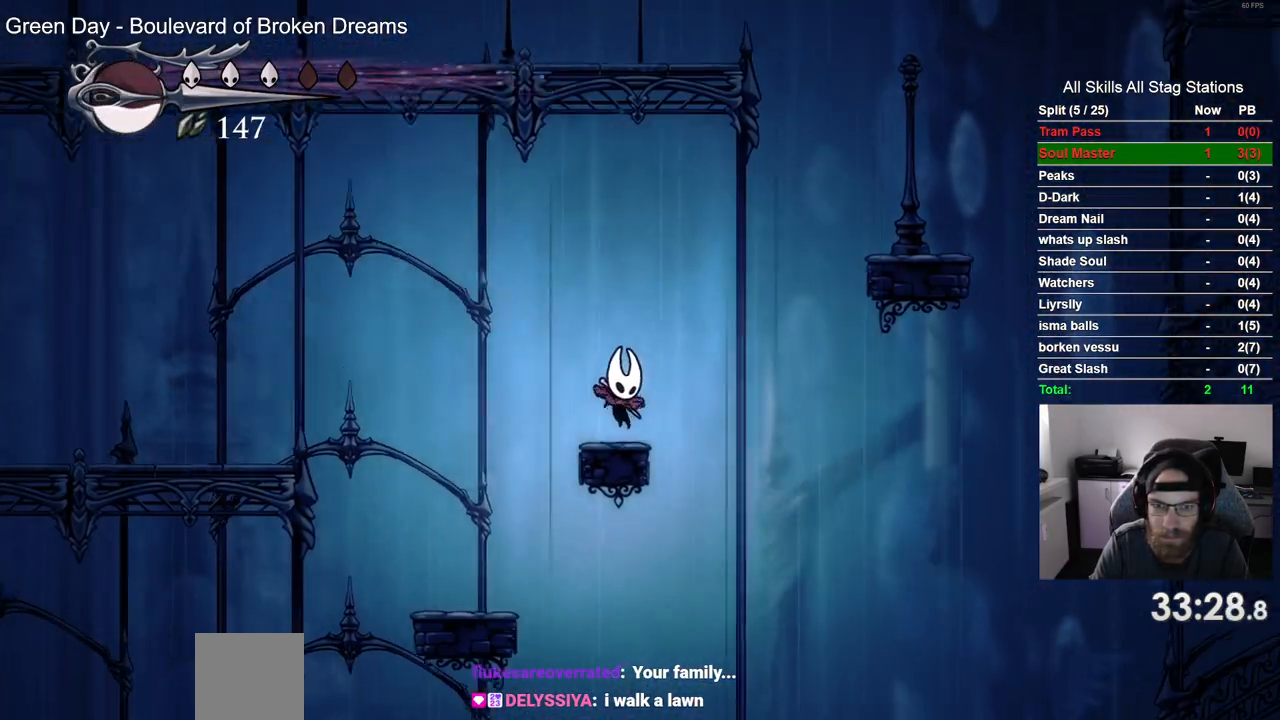
{"dt_ms": 500, "buttons": ["CROSS", "DPAD_RIGHT"], "left_stick": "center", "right_stick": "center", "events": [[17, "CROSS", "down"]]}
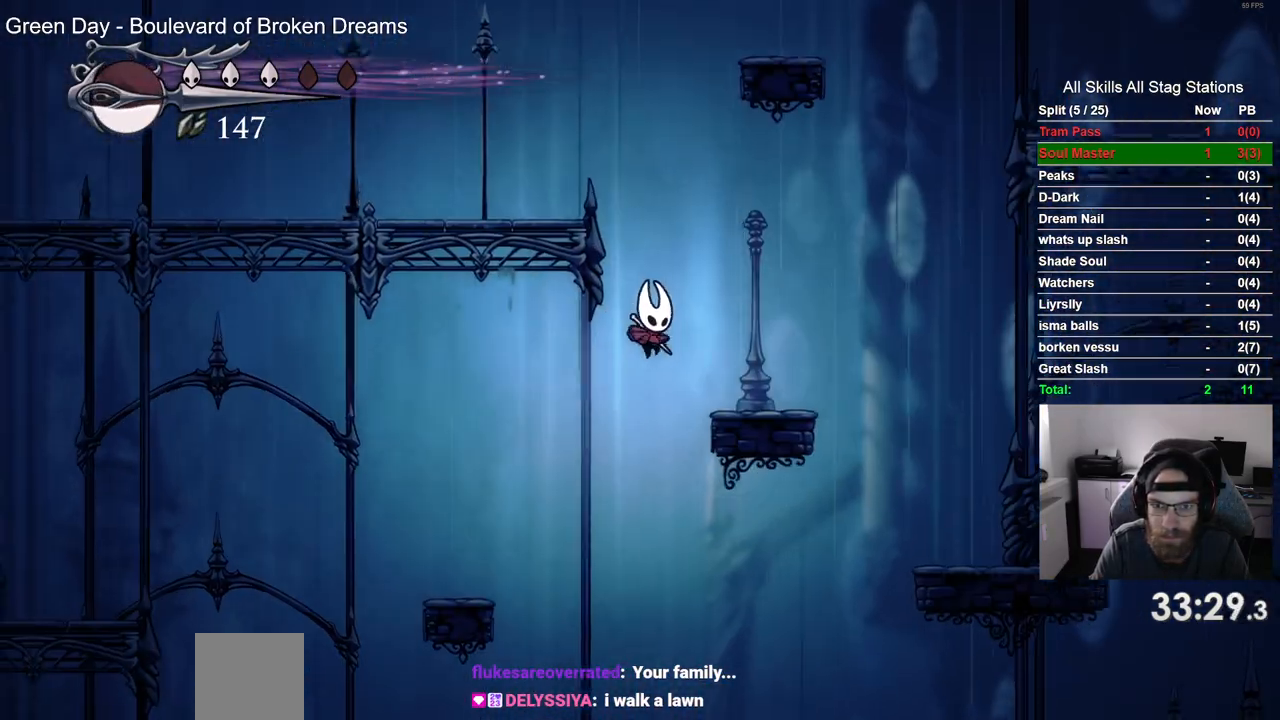
{"dt_ms": 500, "buttons": ["CROSS", "DPAD_LEFT"], "left_stick": "center", "right_stick": "center", "events": [[267, "CROSS", "up"], [267, "DPAD_RIGHT", "up"], [317, "CROSS", "down"], [317, "DPAD_LEFT", "down"]]}
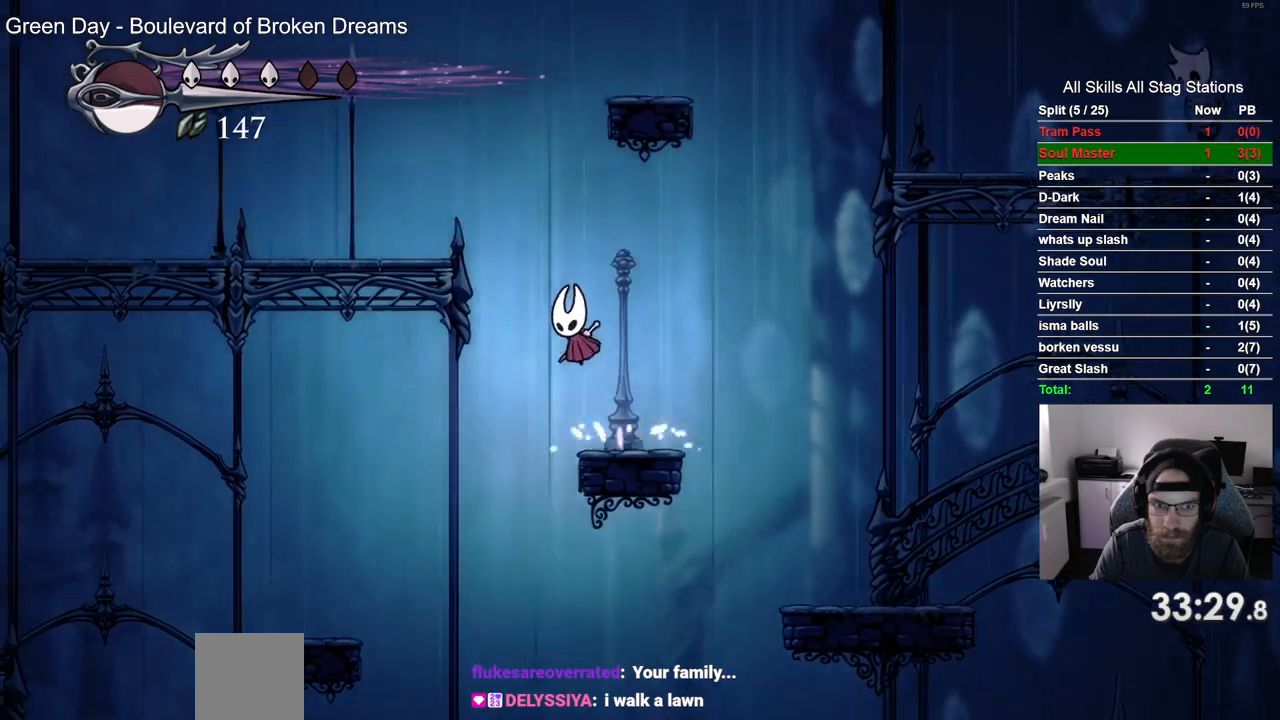
{"dt_ms": 500, "buttons": ["DPAD_LEFT"], "left_stick": "center", "right_stick": "center", "events": [[250, "R2", "down"], [467, "R2", "up"], [500, "CROSS", "up"]]}
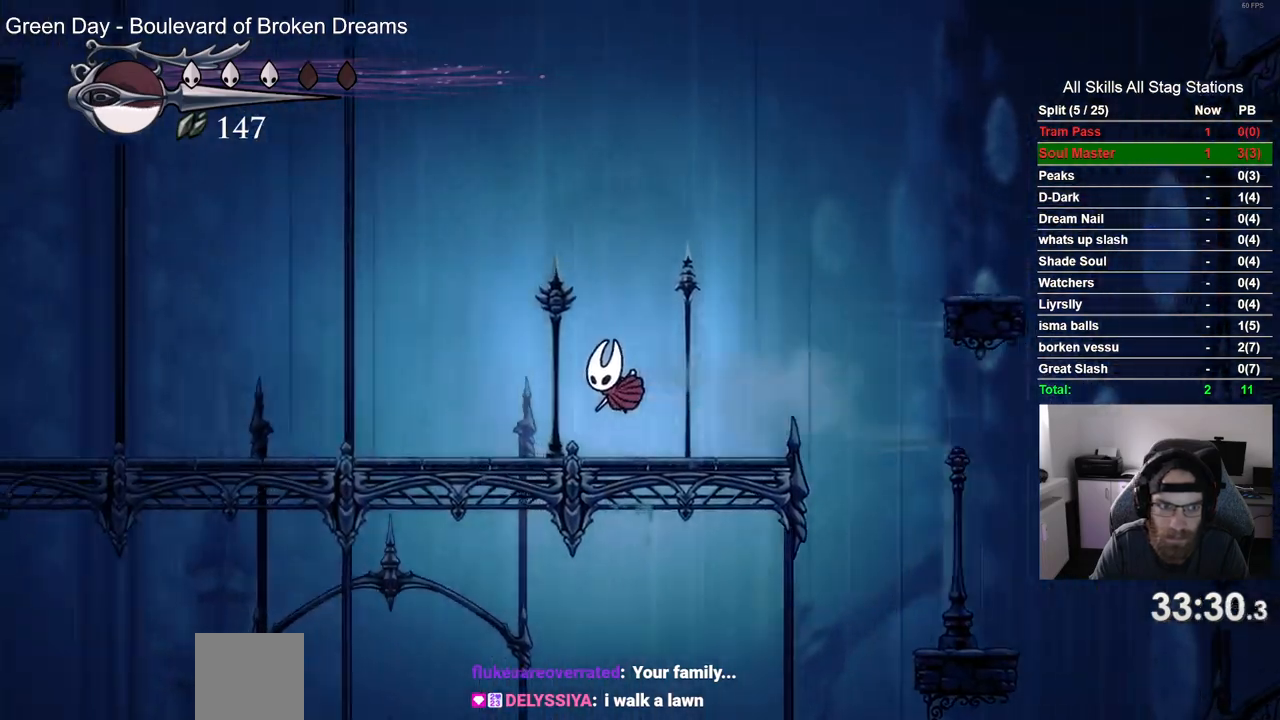
{"dt_ms": 500, "buttons": ["R2", "DPAD_LEFT"], "left_stick": "center", "right_stick": "center", "events": [[333, "R2", "down"]]}
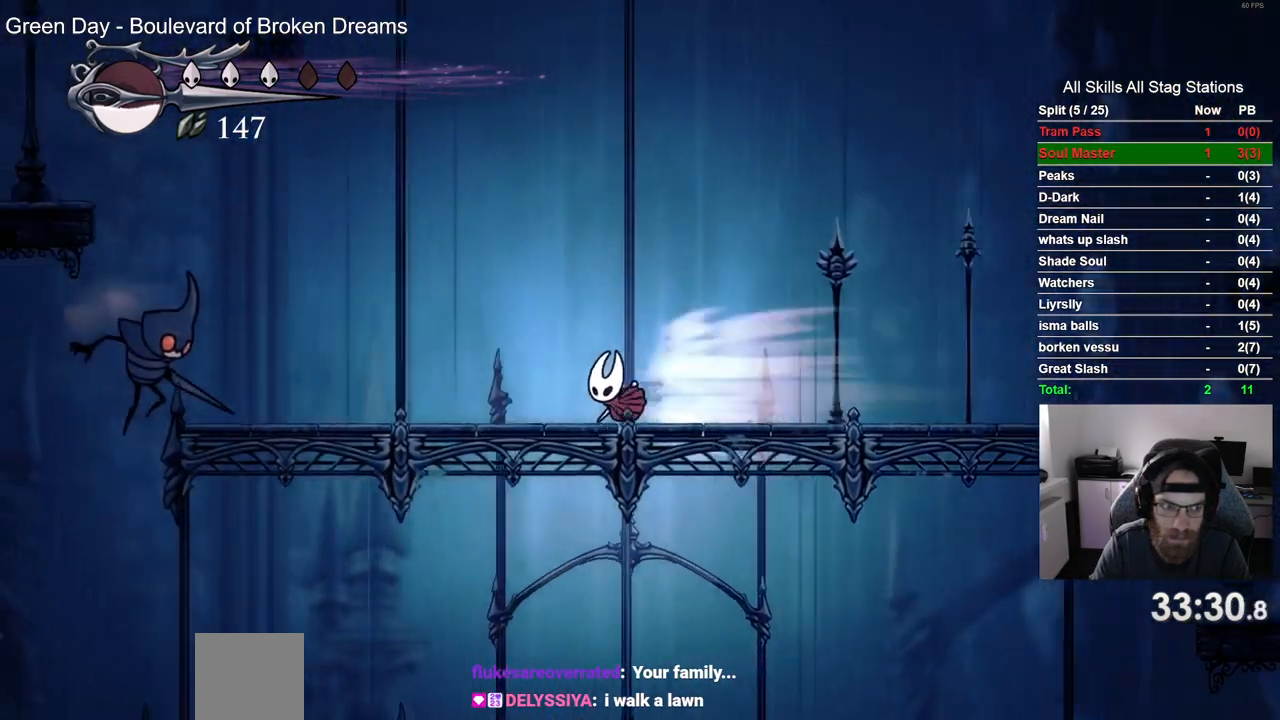
{"dt_ms": 500, "buttons": ["DPAD_LEFT"], "left_stick": "center", "right_stick": "center", "events": [[33, "R2", "up"]]}
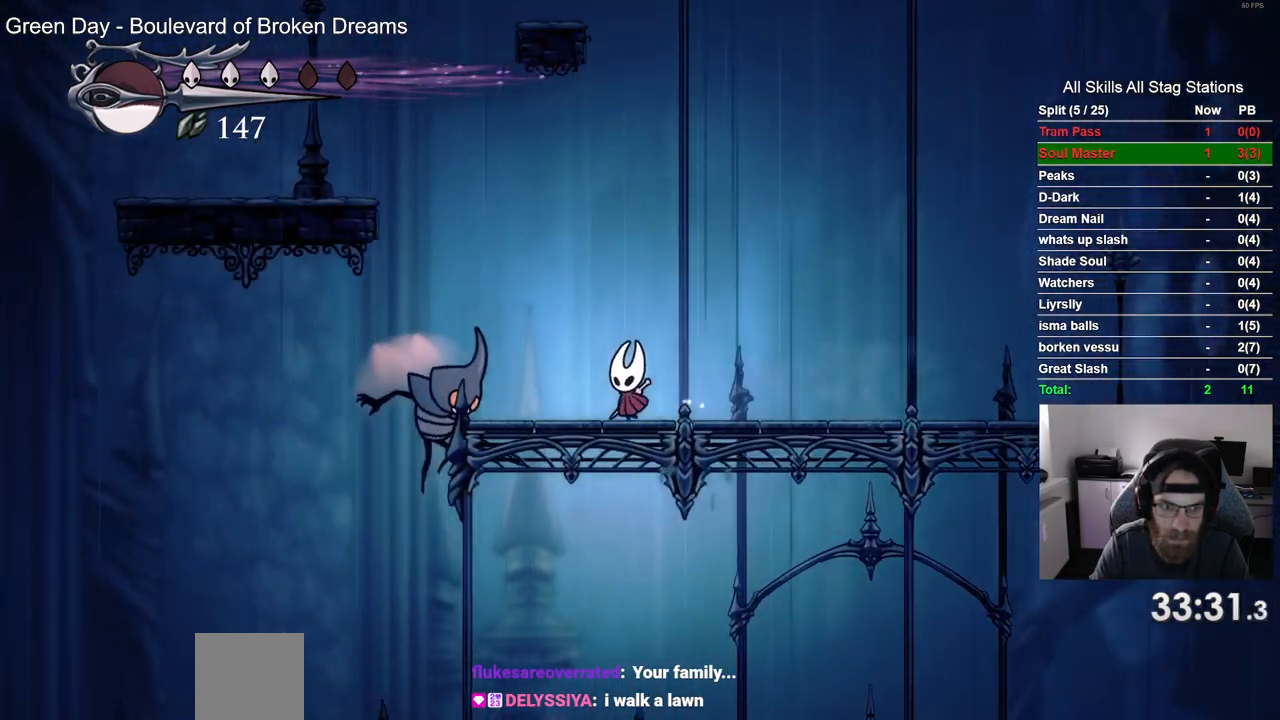
{"dt_ms": 500, "buttons": ["DPAD_RIGHT"], "left_stick": "center", "right_stick": "center"}
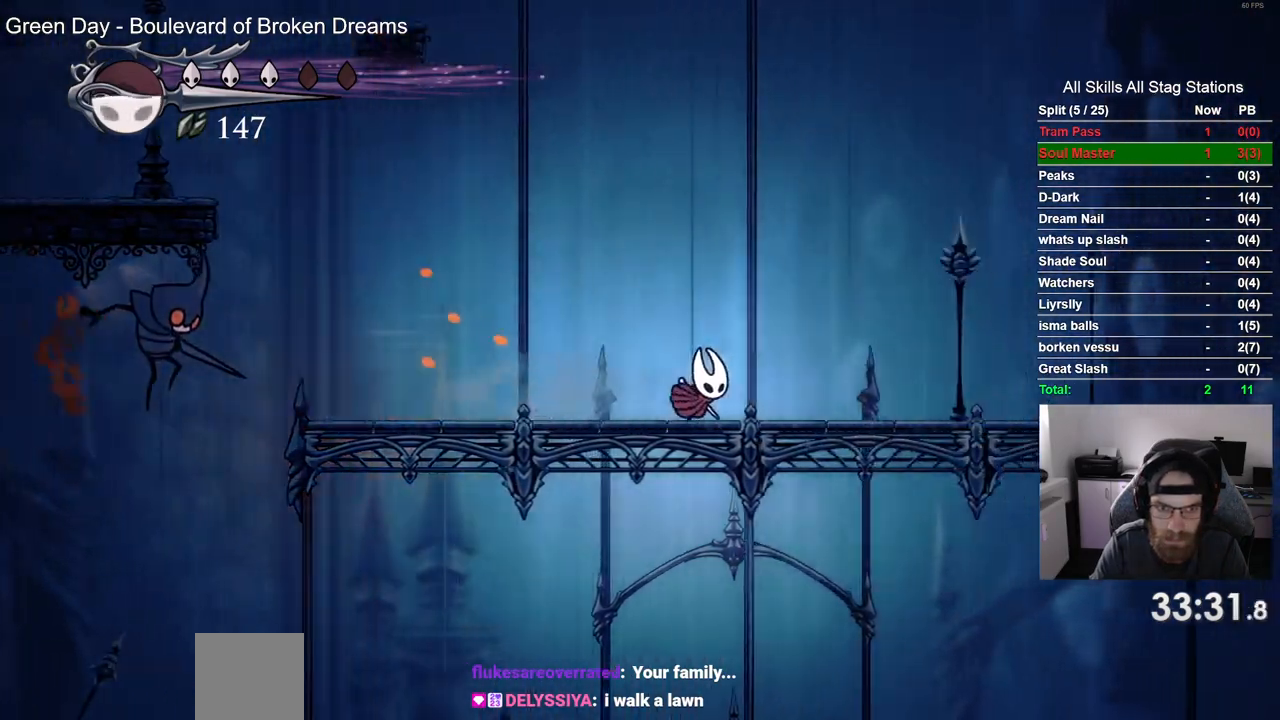
{"dt_ms": 500, "buttons": ["DPAD_LEFT"], "left_stick": "center", "right_stick": "center", "events": [[167, "DPAD_RIGHT", "up"], [400, "DPAD_LEFT", "down"]]}
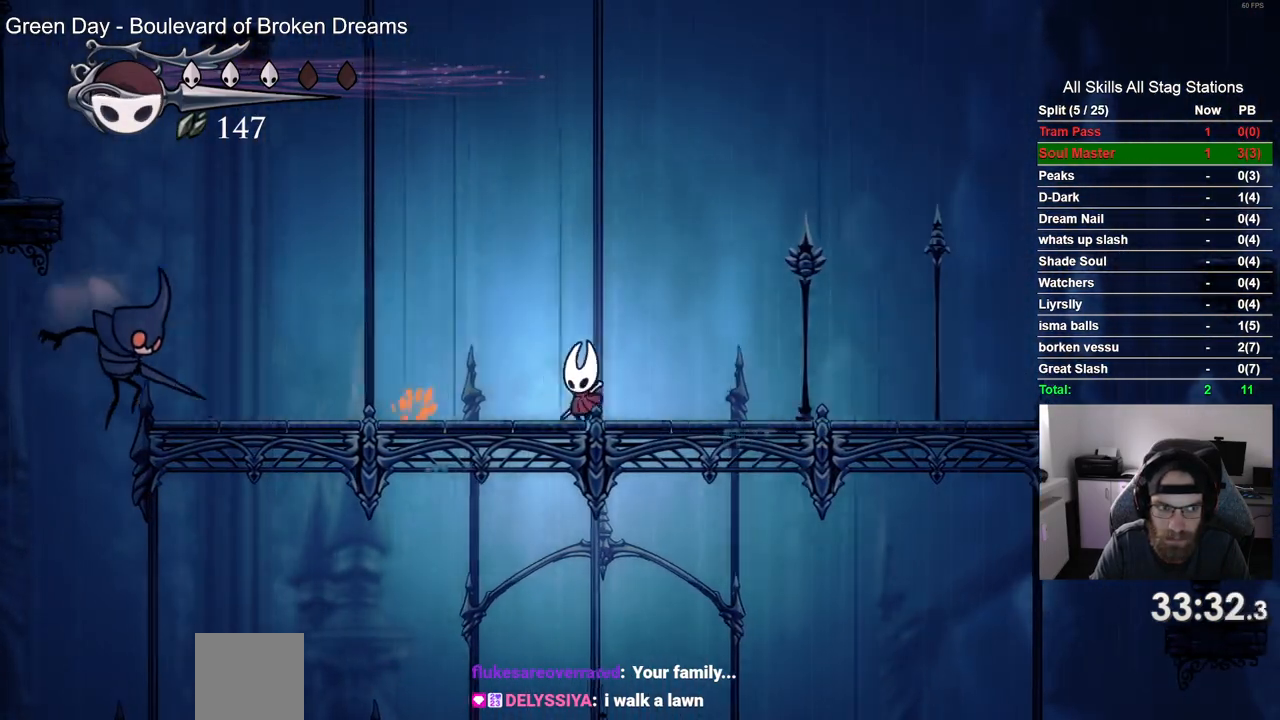
{"dt_ms": 500, "buttons": ["DPAD_RIGHT"], "left_stick": "center", "right_stick": "center", "events": [[250, "DPAD_LEFT", "up"], [250, "DPAD_RIGHT", "down"]]}
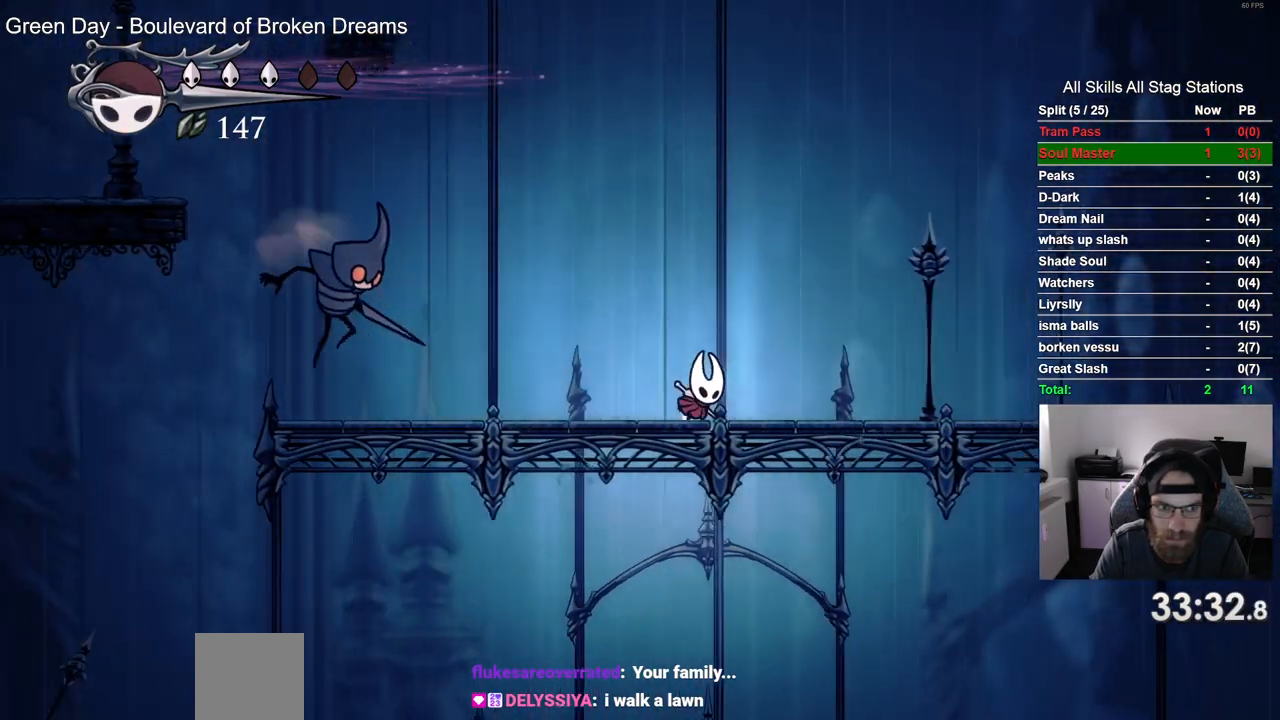
{"dt_ms": 500, "buttons": ["DPAD_LEFT"], "left_stick": "center", "right_stick": "center"}
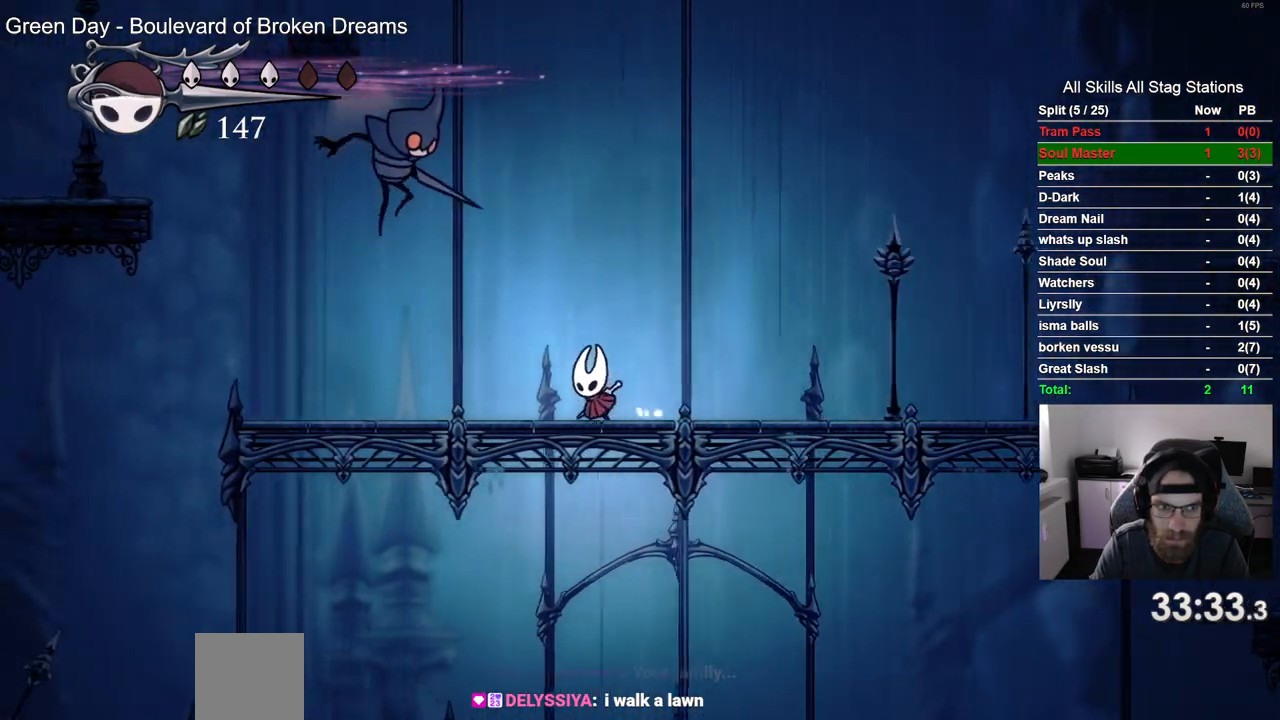
{"dt_ms": 500, "buttons": ["DPAD_UP", "DPAD_LEFT"], "left_stick": "center", "right_stick": "center", "events": [[100, "DPAD_UP", "down"], [133, "CROSS", "down"], [300, "SQUARE", "down"], [383, "CROSS", "up"], [450, "SQUARE", "up"]]}
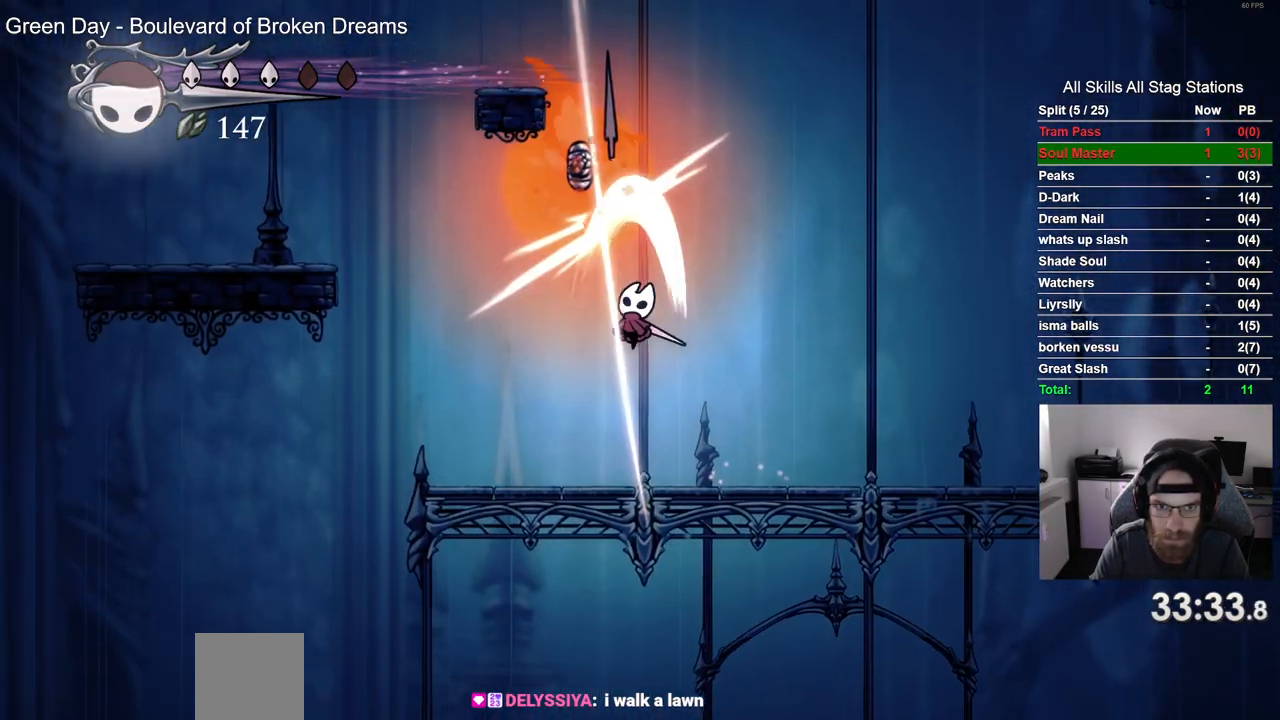
{"dt_ms": 500, "buttons": ["CROSS", "DPAD_UP", "DPAD_LEFT"], "left_stick": "center", "right_stick": "center", "events": [[333, "CROSS", "down"]]}